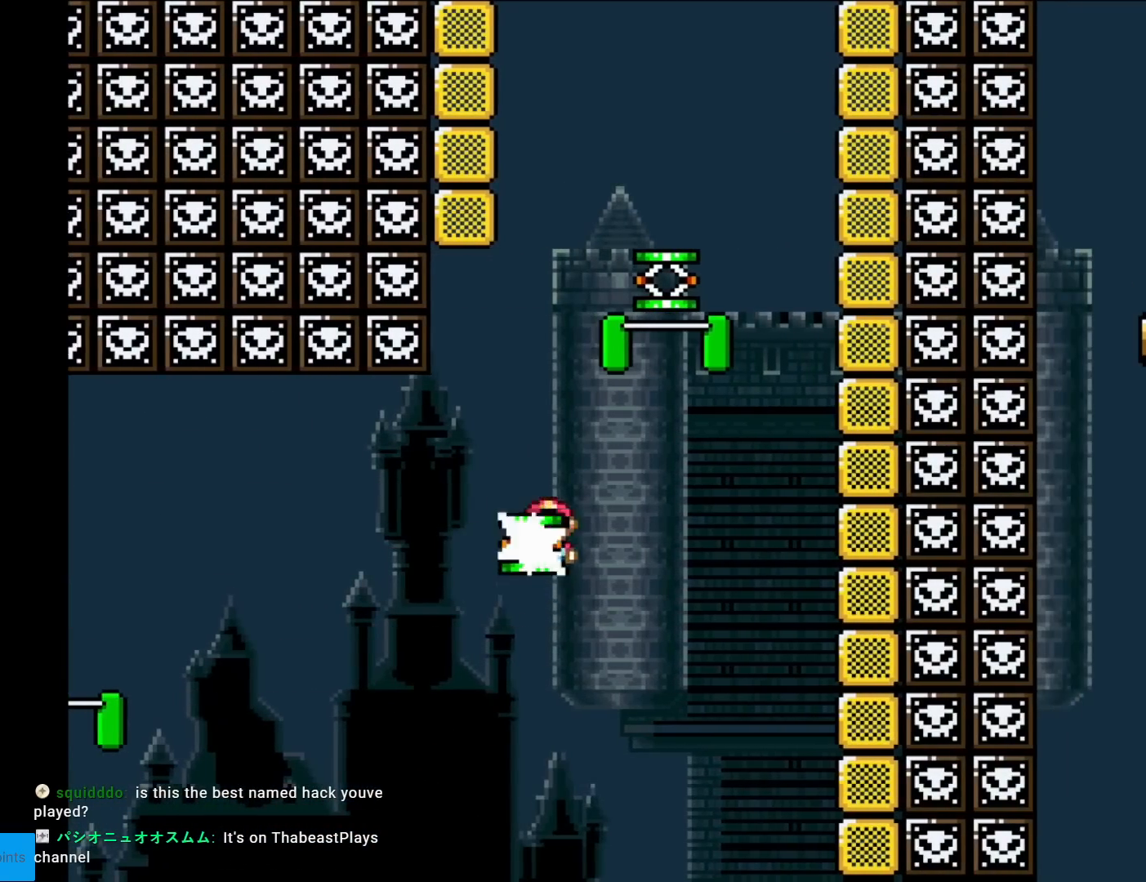
Gameplay with a controller (Nintendo layout); each line is a JSON object with the inputs held at the frame after it. "events" lists button and stick changes between this image and that frame as [ms after this image, input, new state], when the widget could be followed in between. Not read: L3 R3.
{"buttons": ["B", "Y", "DPAD_RIGHT"], "events": [[16, "DPAD_RIGHT", "down"], [33, "Y", "up"], [317, "Y", "down"]]}
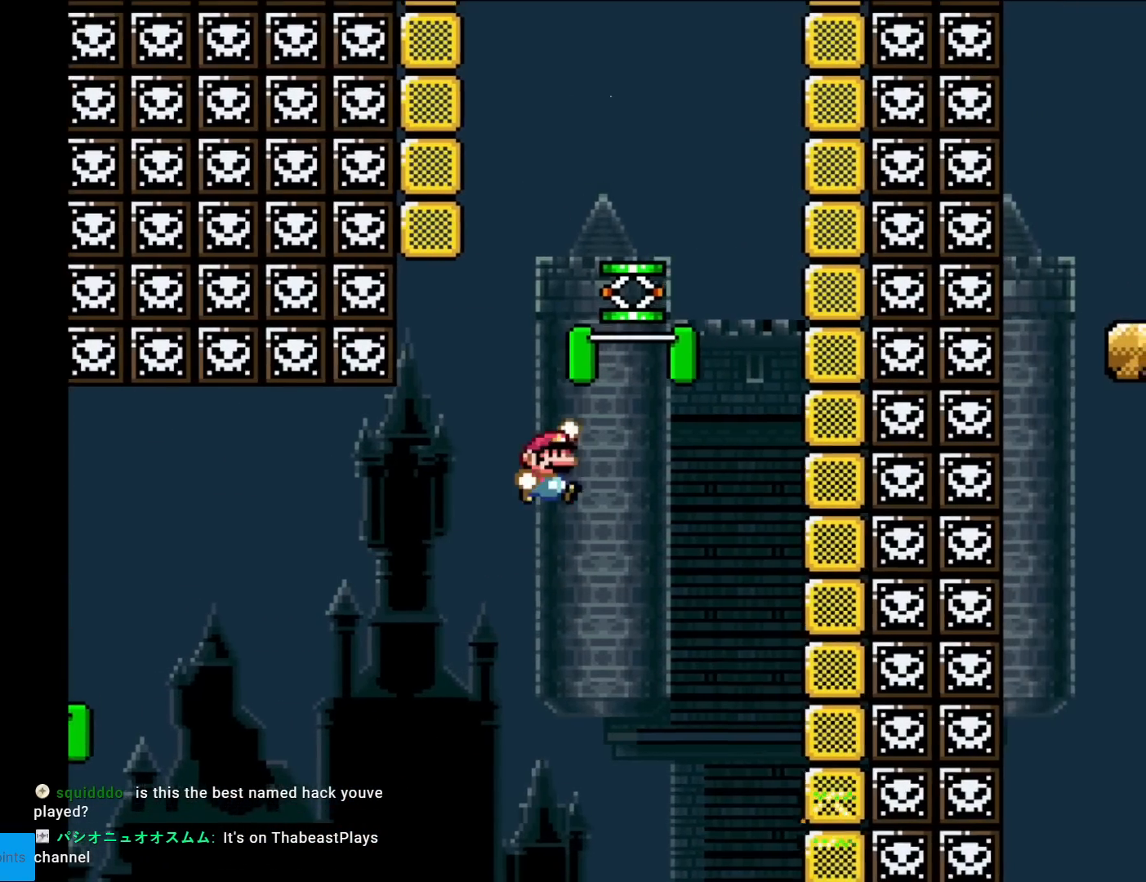
{"buttons": ["B", "Y", "DPAD_DOWN"], "events": [[467, "DPAD_DOWN", "down"], [467, "DPAD_RIGHT", "up"]]}
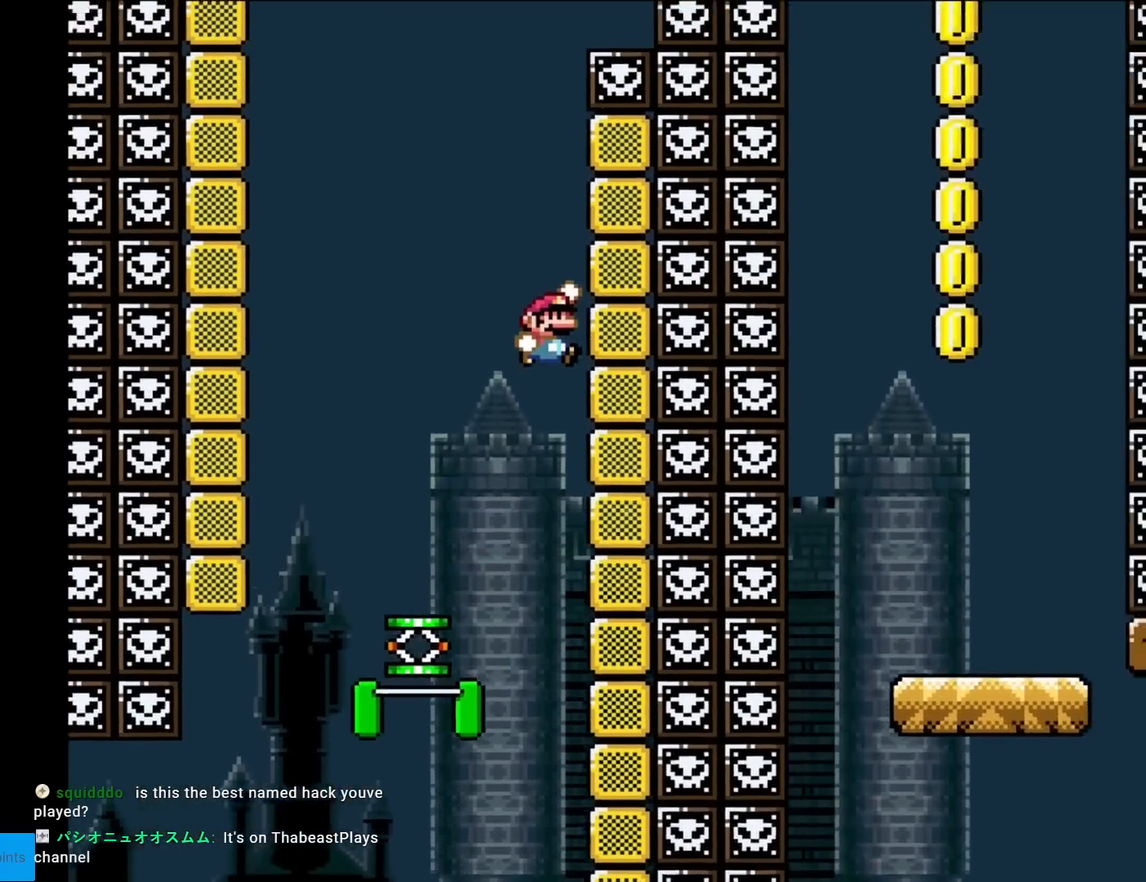
{"buttons": ["B", "Y", "DPAD_LEFT"], "events": [[83, "DPAD_LEFT", "down"], [100, "DPAD_DOWN", "up"]]}
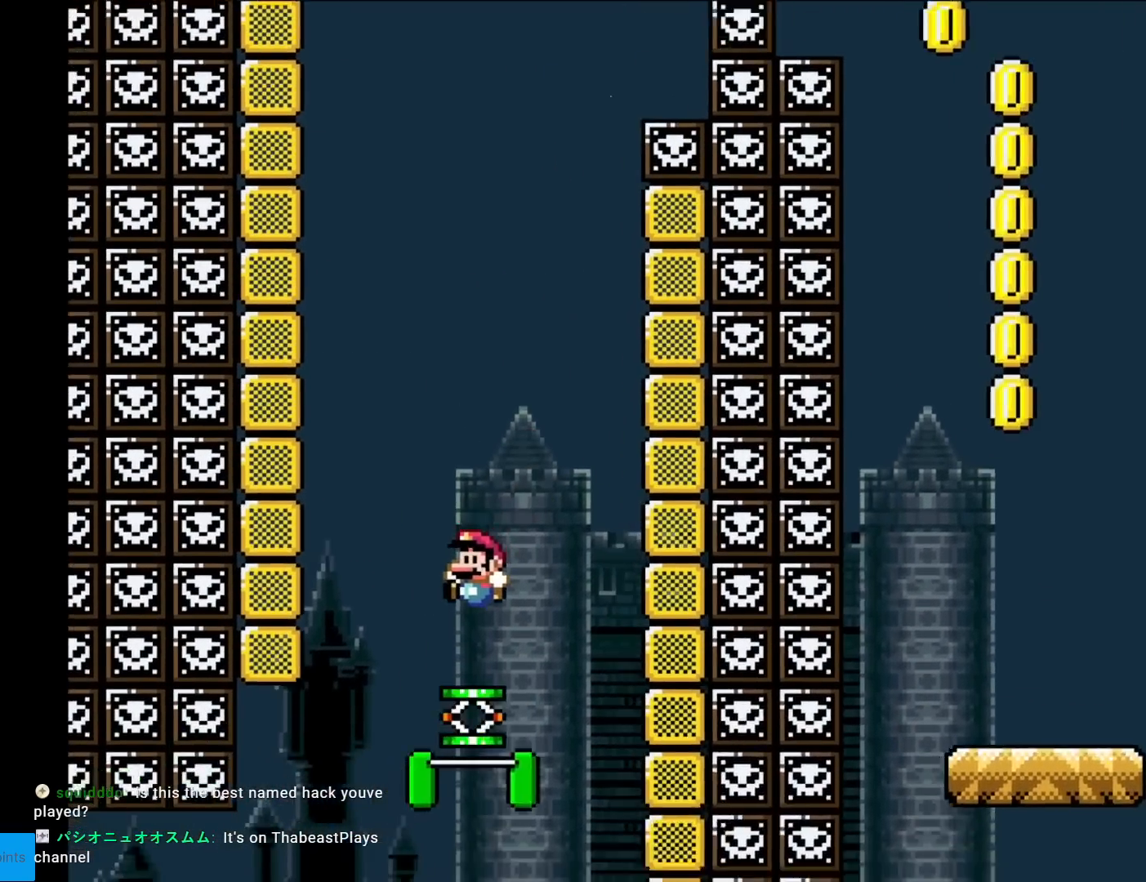
{"buttons": ["B", "Y"], "events": [[117, "DPAD_LEFT", "up"], [134, "DPAD_RIGHT", "down"], [284, "DPAD_RIGHT", "up"]]}
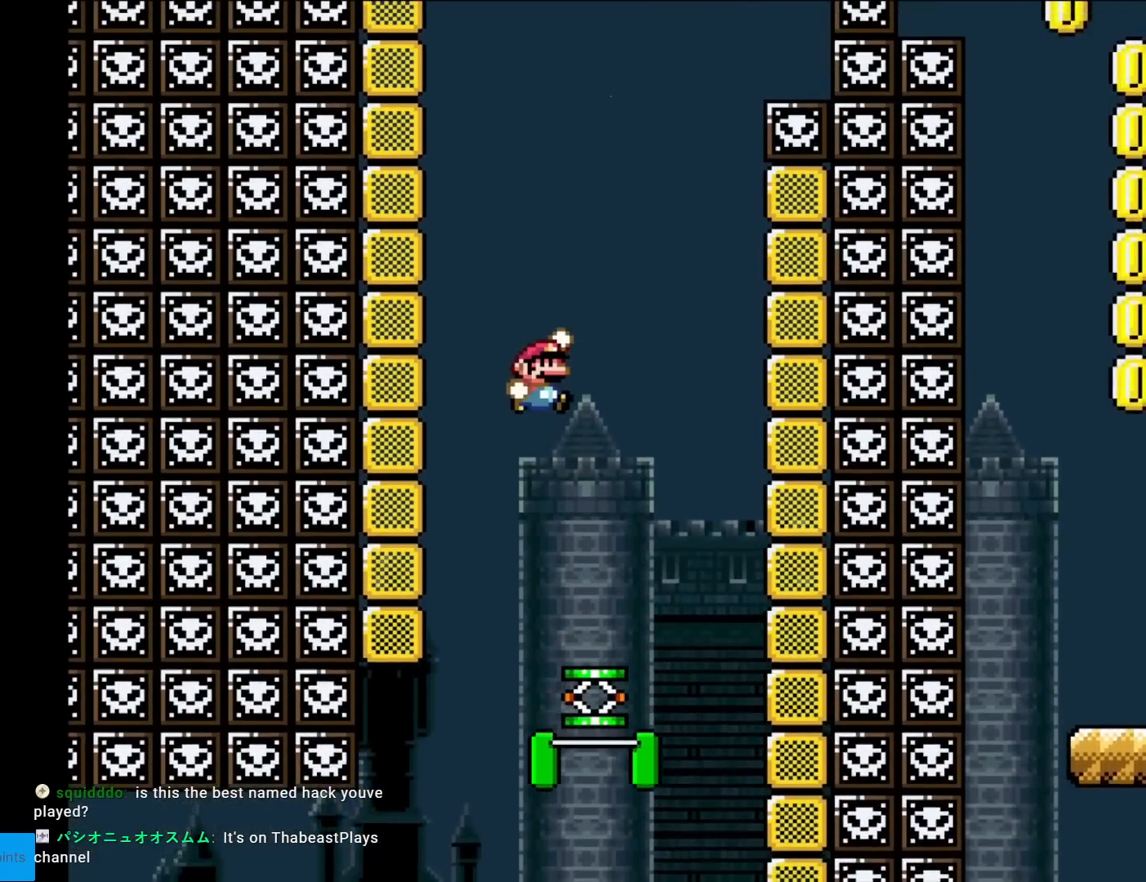
{"buttons": ["B", "Y", "DPAD_LEFT"], "events": [[150, "DPAD_RIGHT", "down"], [433, "DPAD_RIGHT", "up"], [483, "DPAD_LEFT", "down"]]}
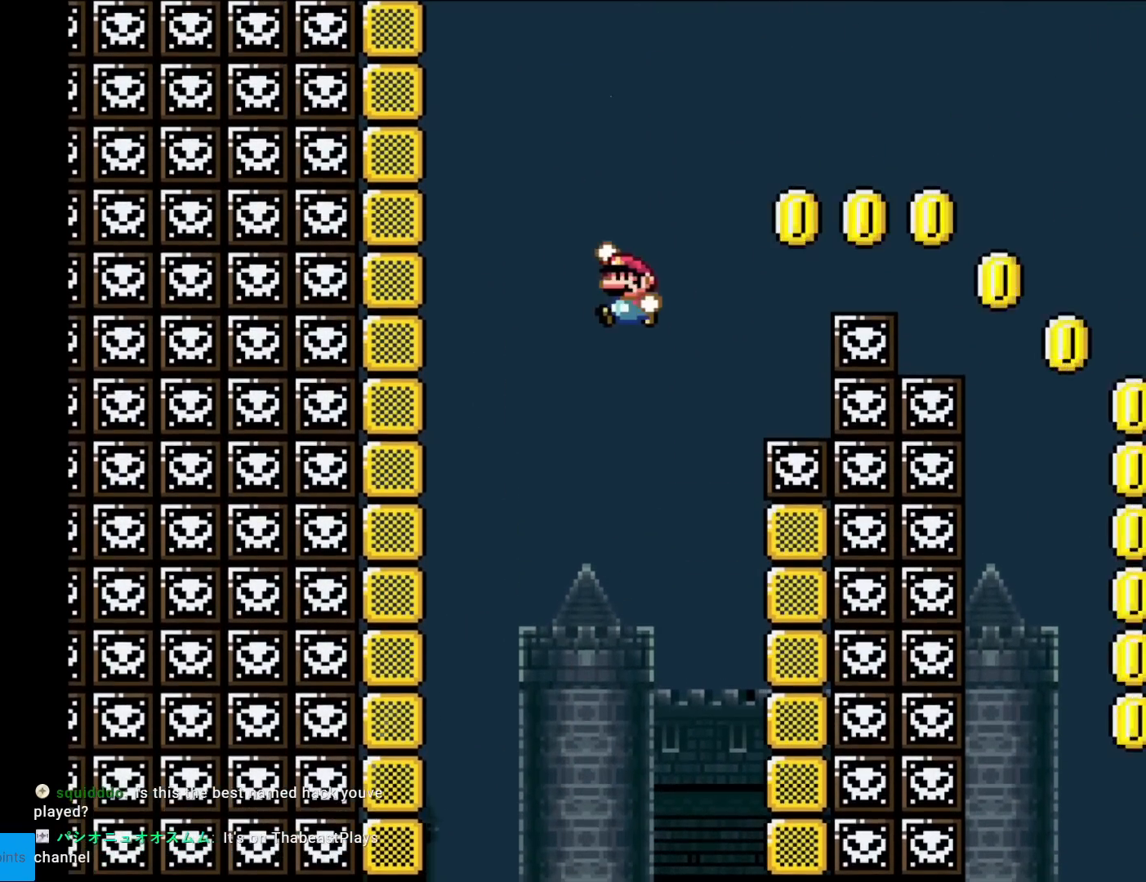
{"buttons": ["B", "Y"], "events": [[134, "DPAD_LEFT", "up"]]}
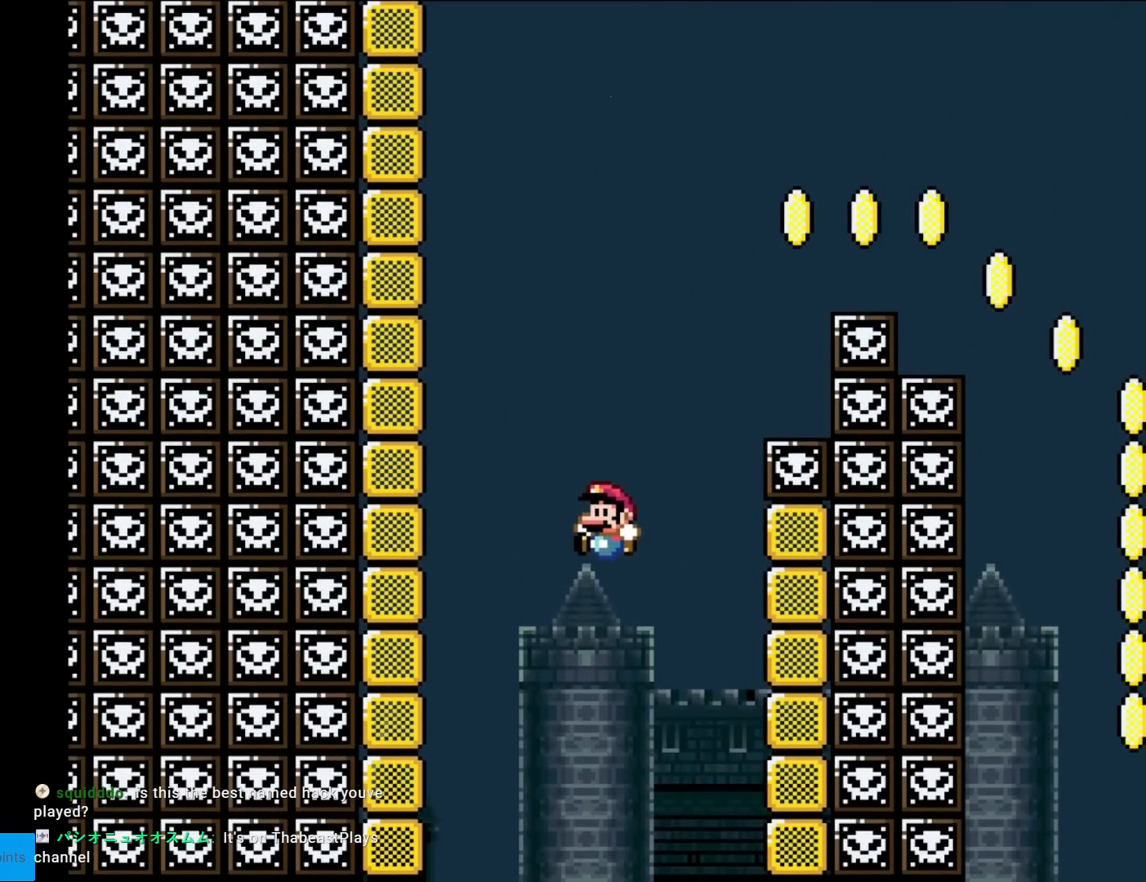
{"buttons": ["B", "Y"], "events": []}
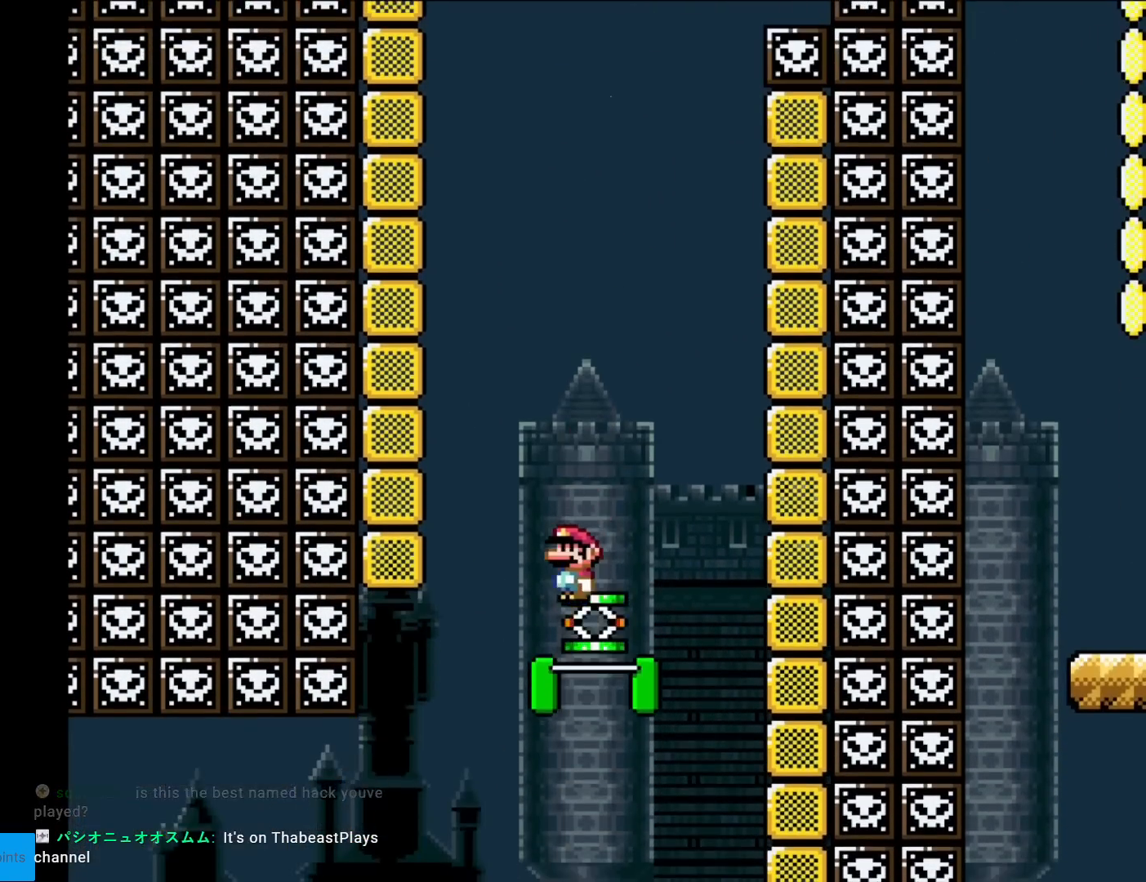
{"buttons": ["B", "Y"], "events": []}
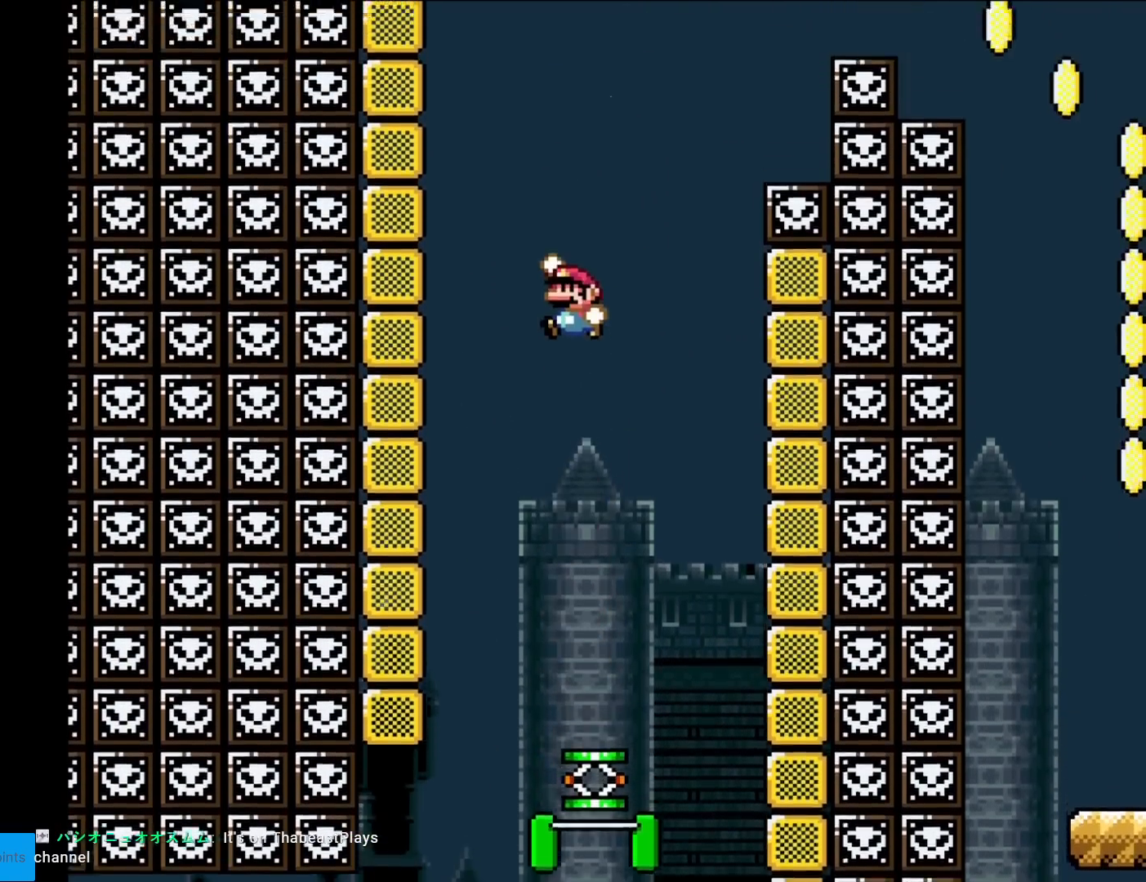
{"buttons": ["B", "Y"], "events": [[283, "DPAD_RIGHT", "down"], [300, "B", "up"], [417, "DPAD_RIGHT", "up"], [483, "B", "down"]]}
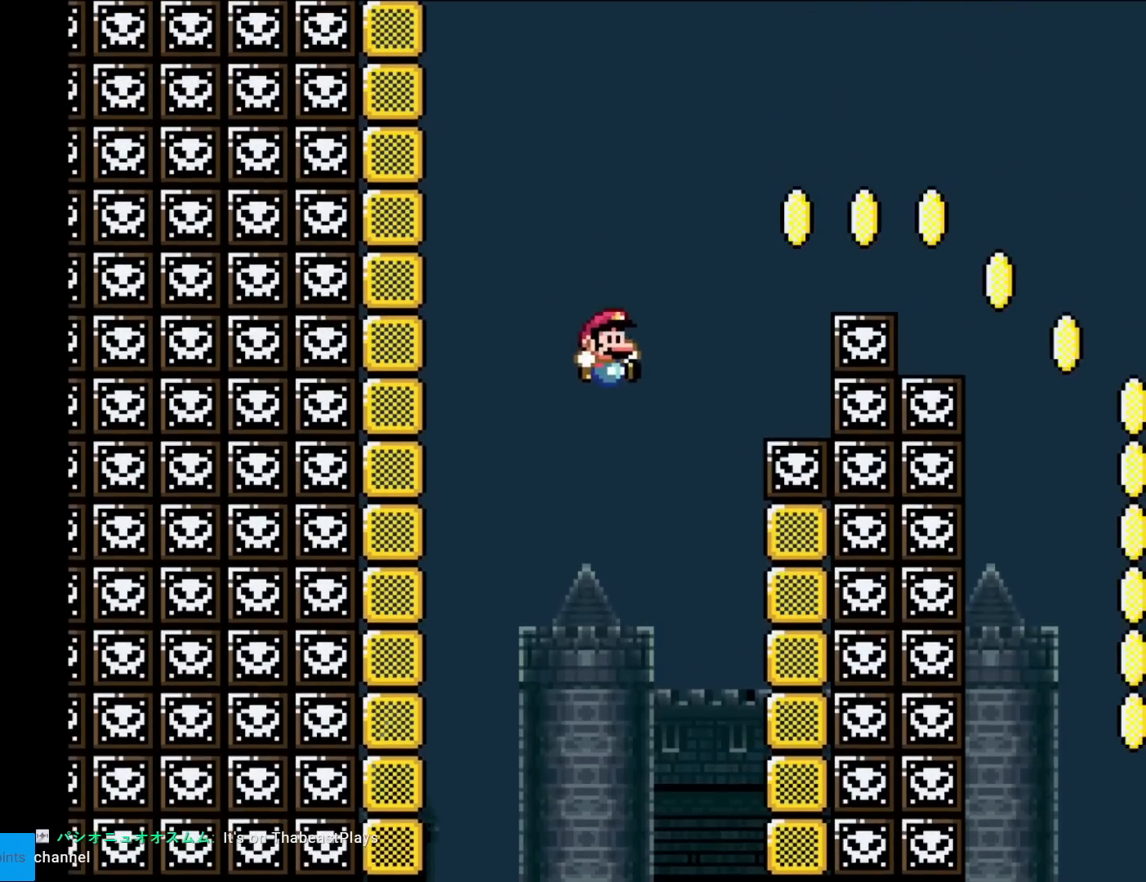
{"buttons": ["B", "Y", "DPAD_RIGHT"], "events": [[134, "DPAD_LEFT", "down"], [284, "DPAD_LEFT", "up"], [434, "DPAD_RIGHT", "down"]]}
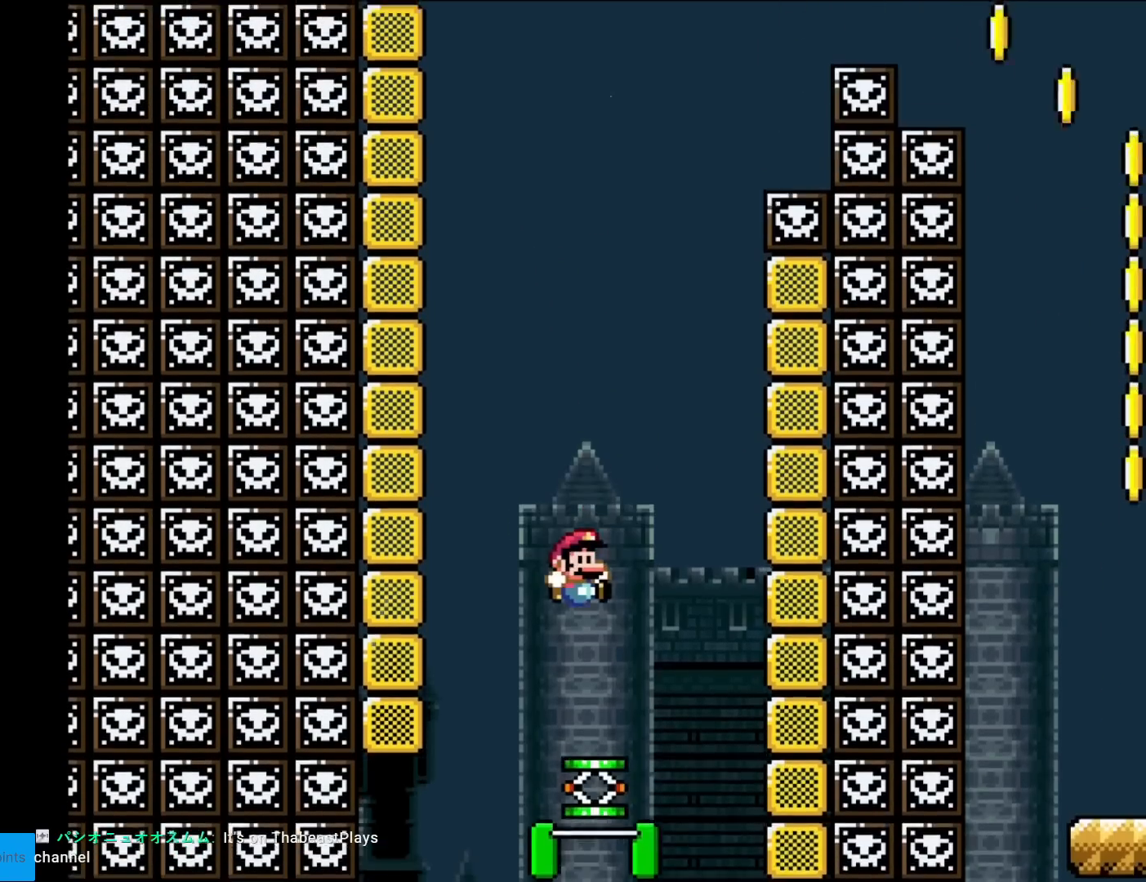
{"buttons": ["B", "Y"], "events": [[16, "DPAD_RIGHT", "up"]]}
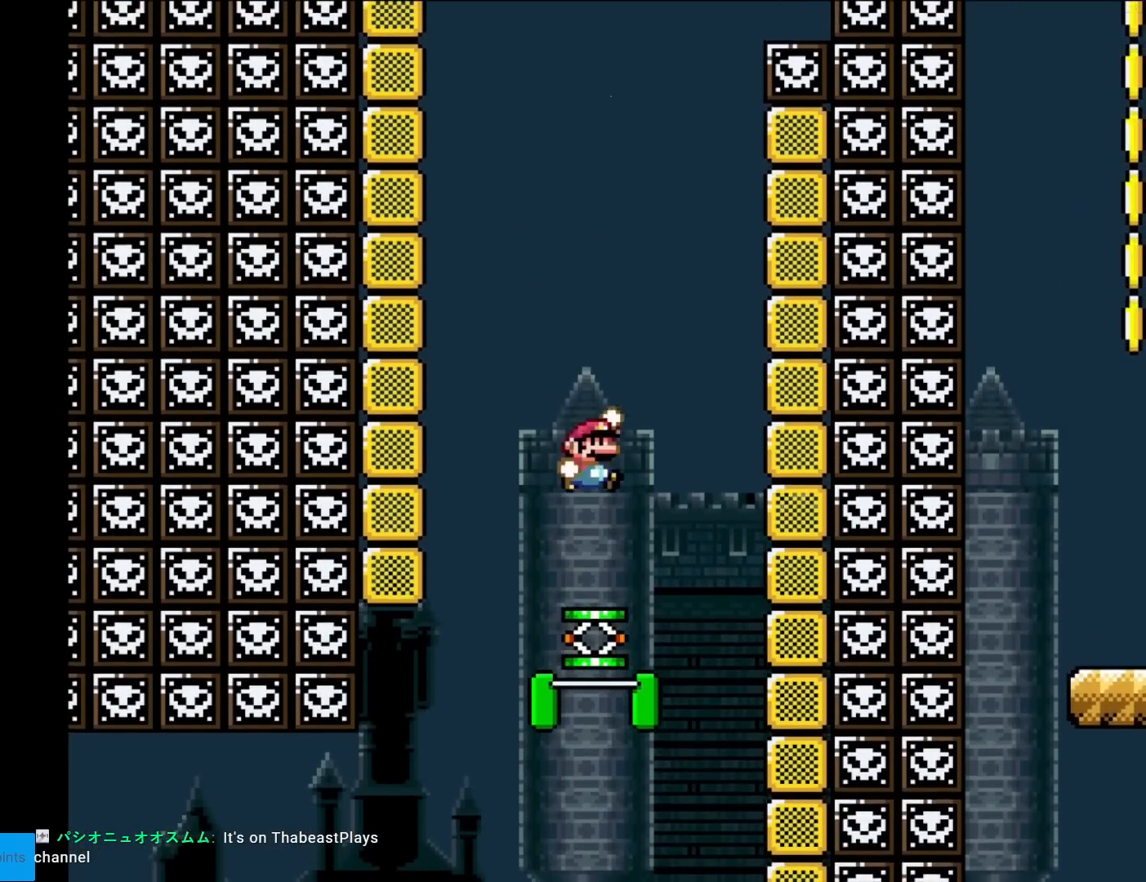
{"buttons": ["B", "Y", "DPAD_RIGHT"], "events": [[17, "DPAD_RIGHT", "down"]]}
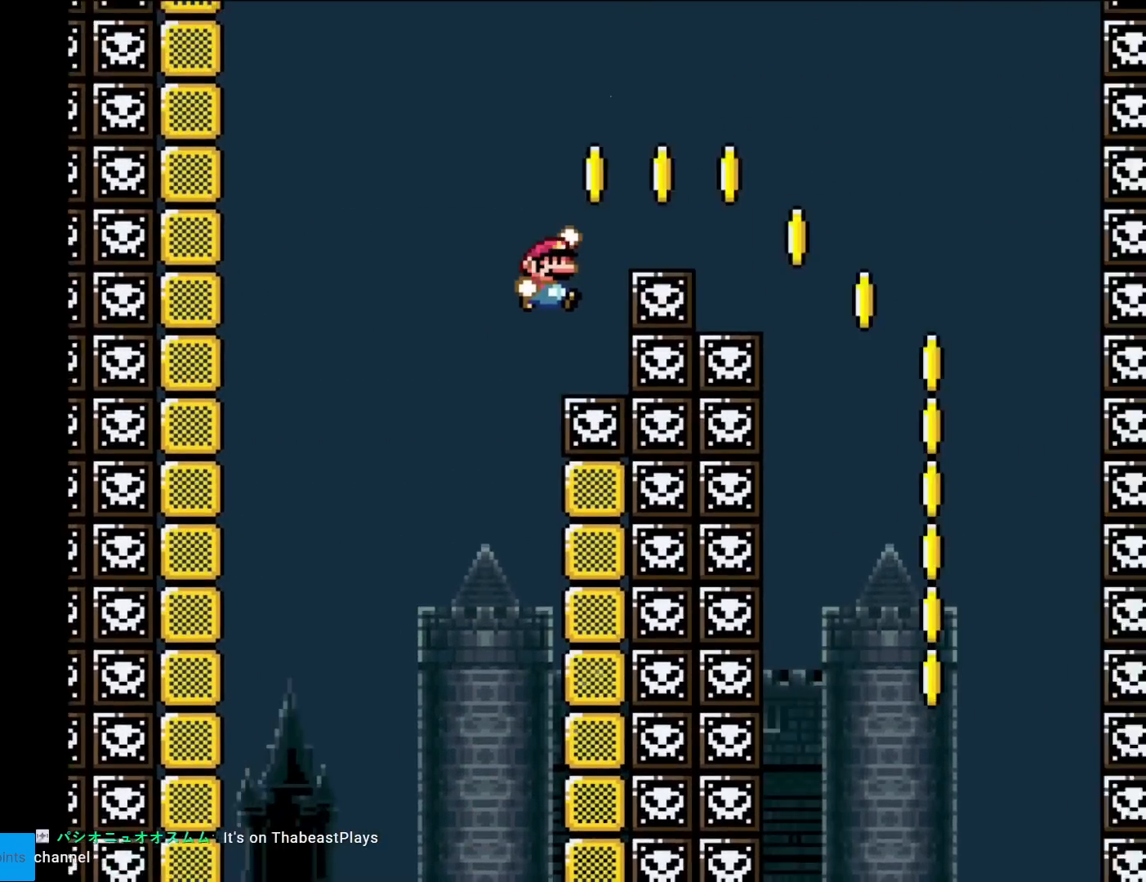
{"buttons": ["B", "Y", "DPAD_RIGHT"], "events": []}
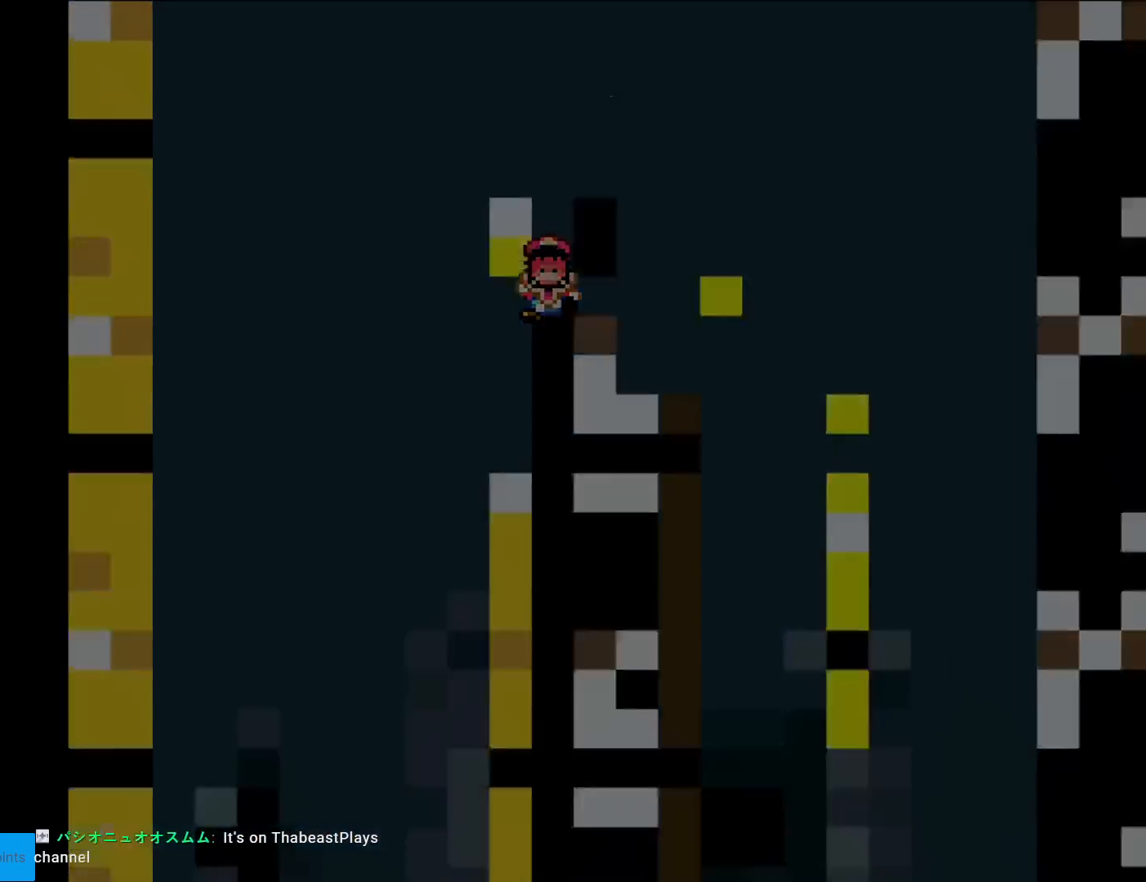
{"buttons": [], "events": [[150, "B", "up"], [184, "DPAD_RIGHT", "up"], [334, "Y", "up"]]}
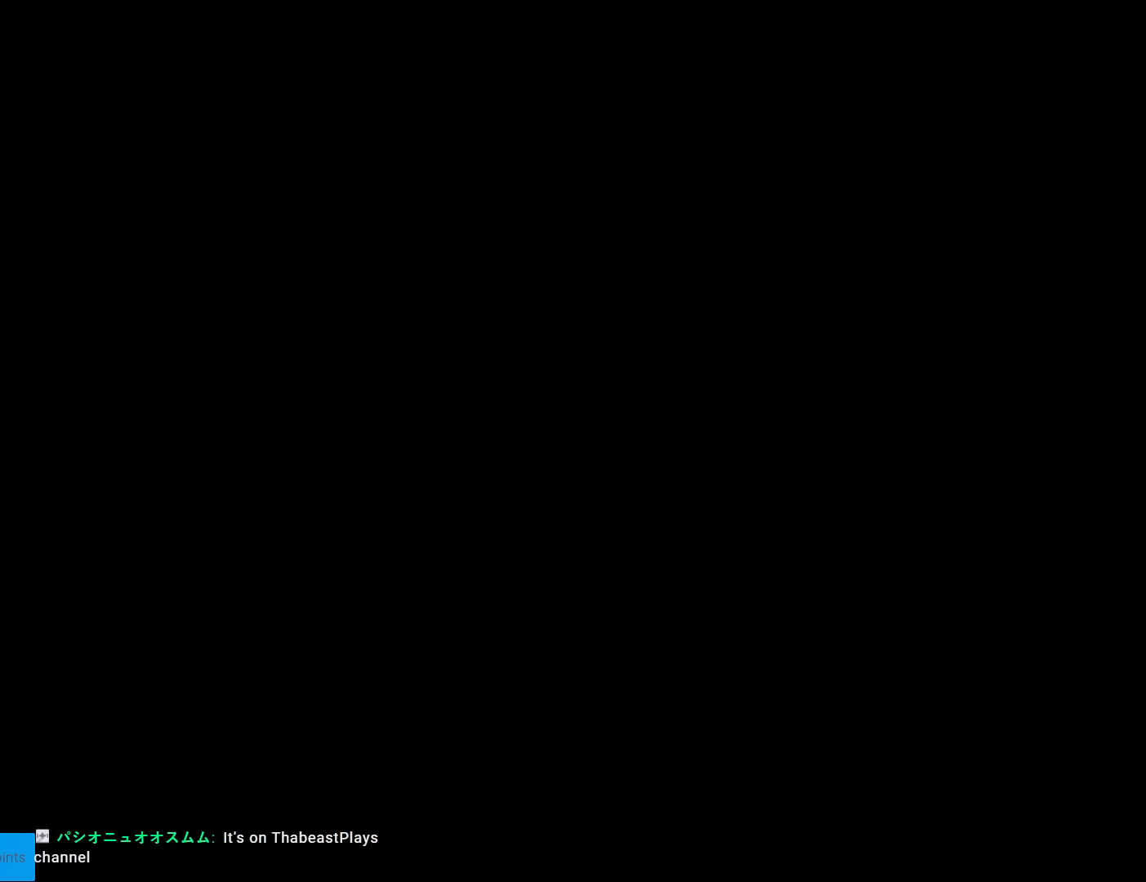
{"buttons": [], "events": []}
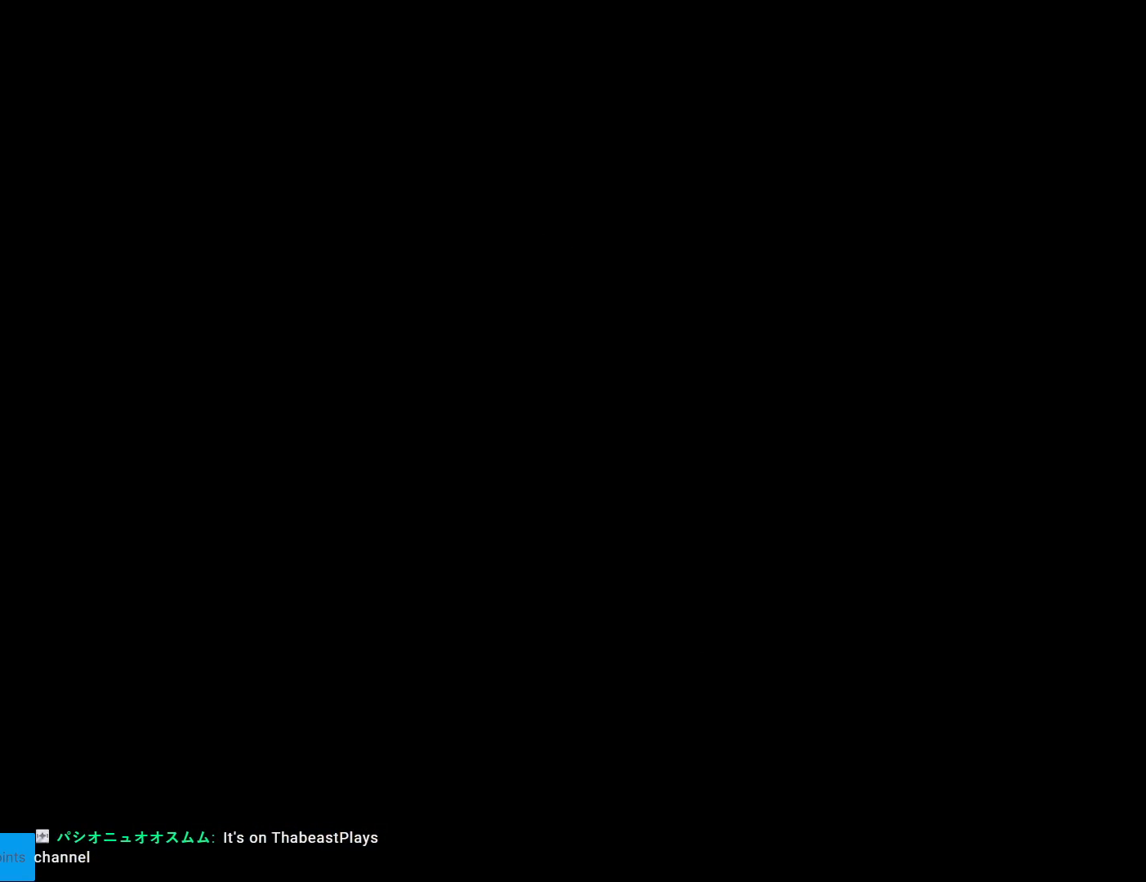
{"buttons": [], "events": []}
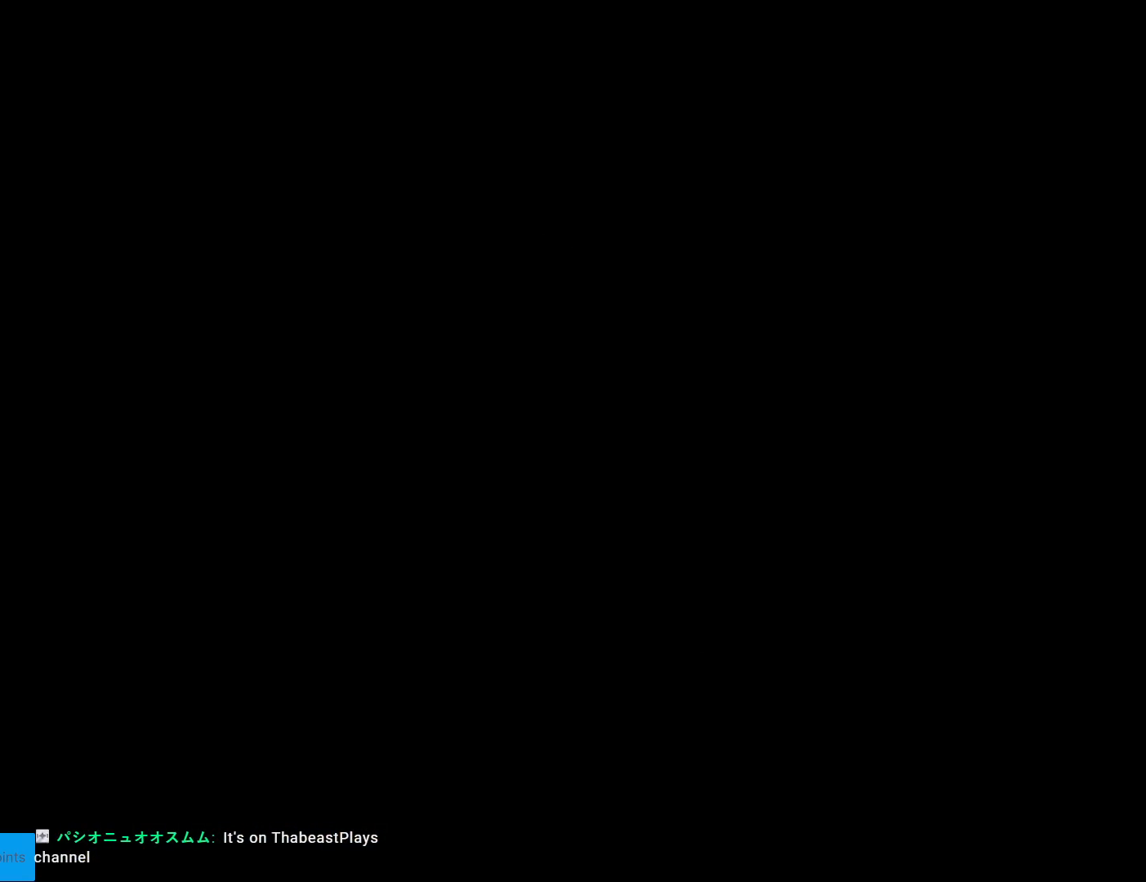
{"buttons": ["X"], "events": [[250, "X", "down"]]}
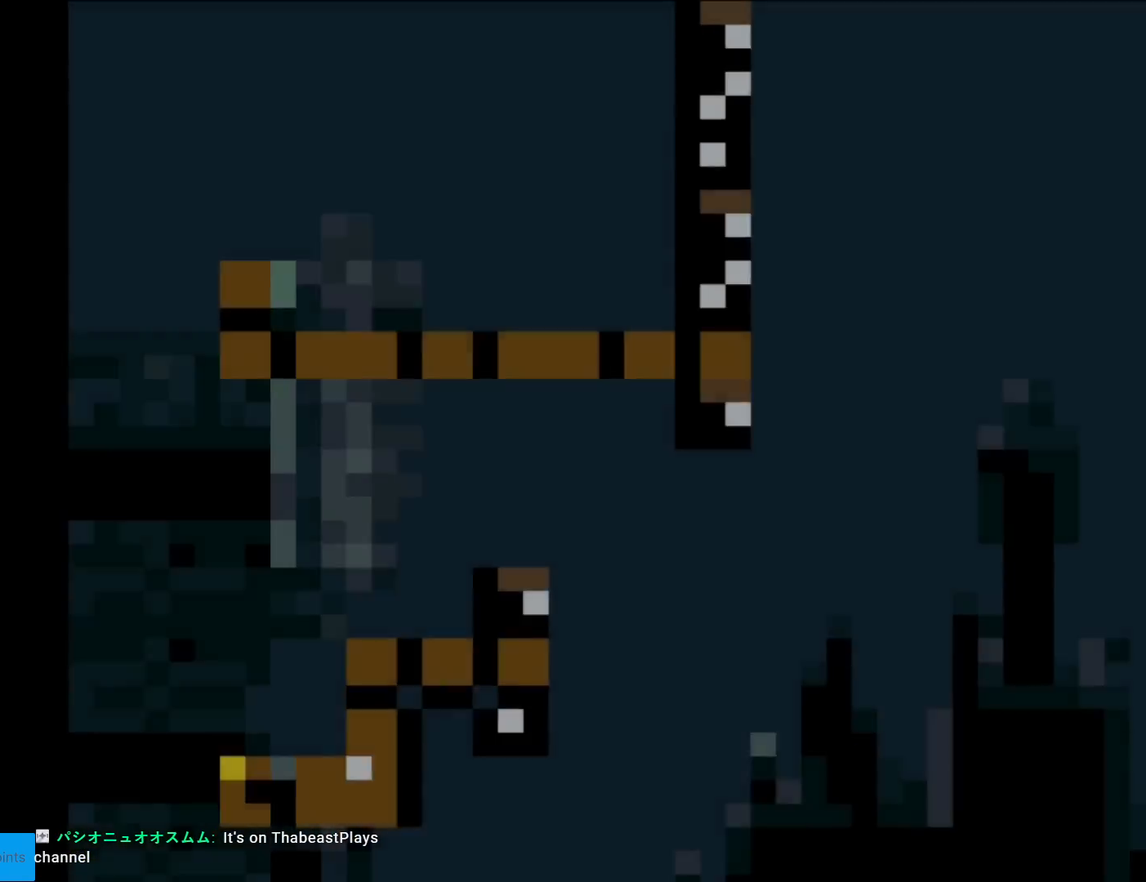
{"buttons": ["A", "X", "DPAD_RIGHT"], "events": [[367, "A", "down"], [484, "DPAD_RIGHT", "down"]]}
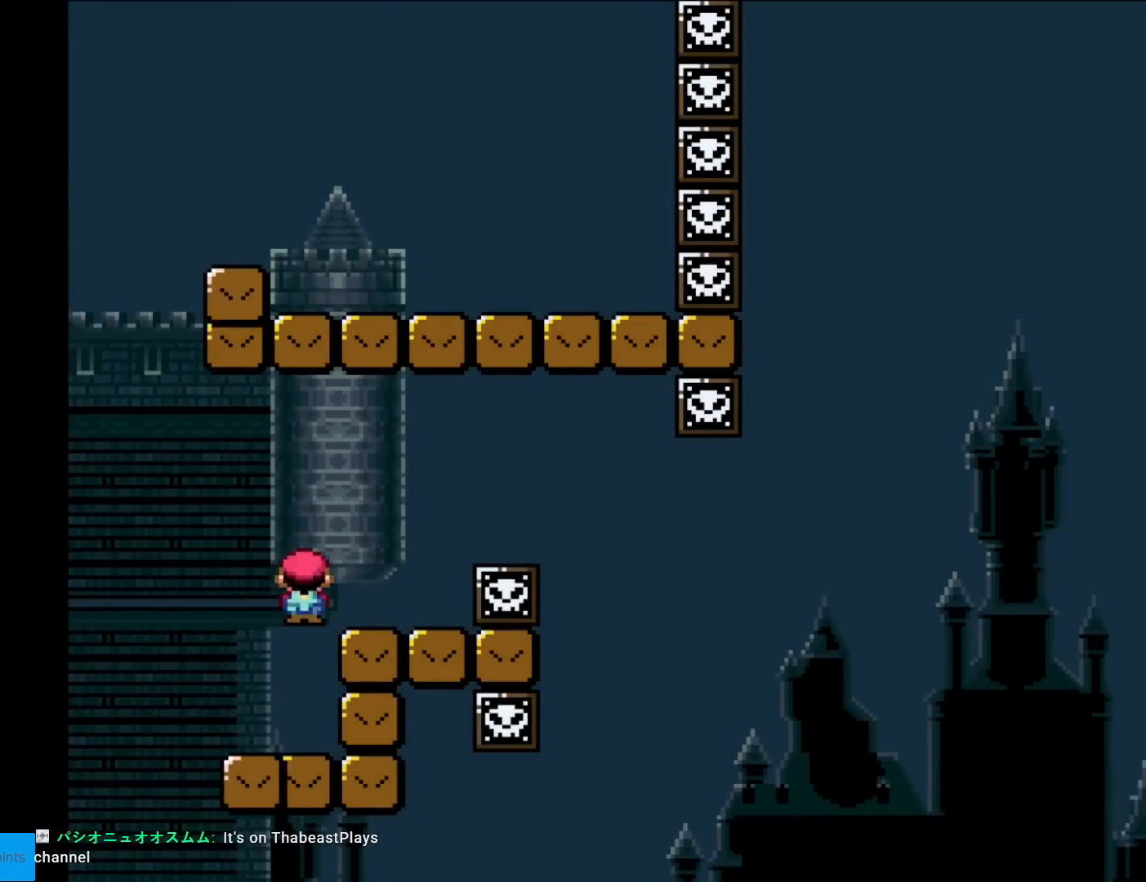
{"buttons": ["X"], "events": [[133, "A", "up"], [283, "DPAD_RIGHT", "up"], [317, "DPAD_LEFT", "down"], [417, "DPAD_LEFT", "up"]]}
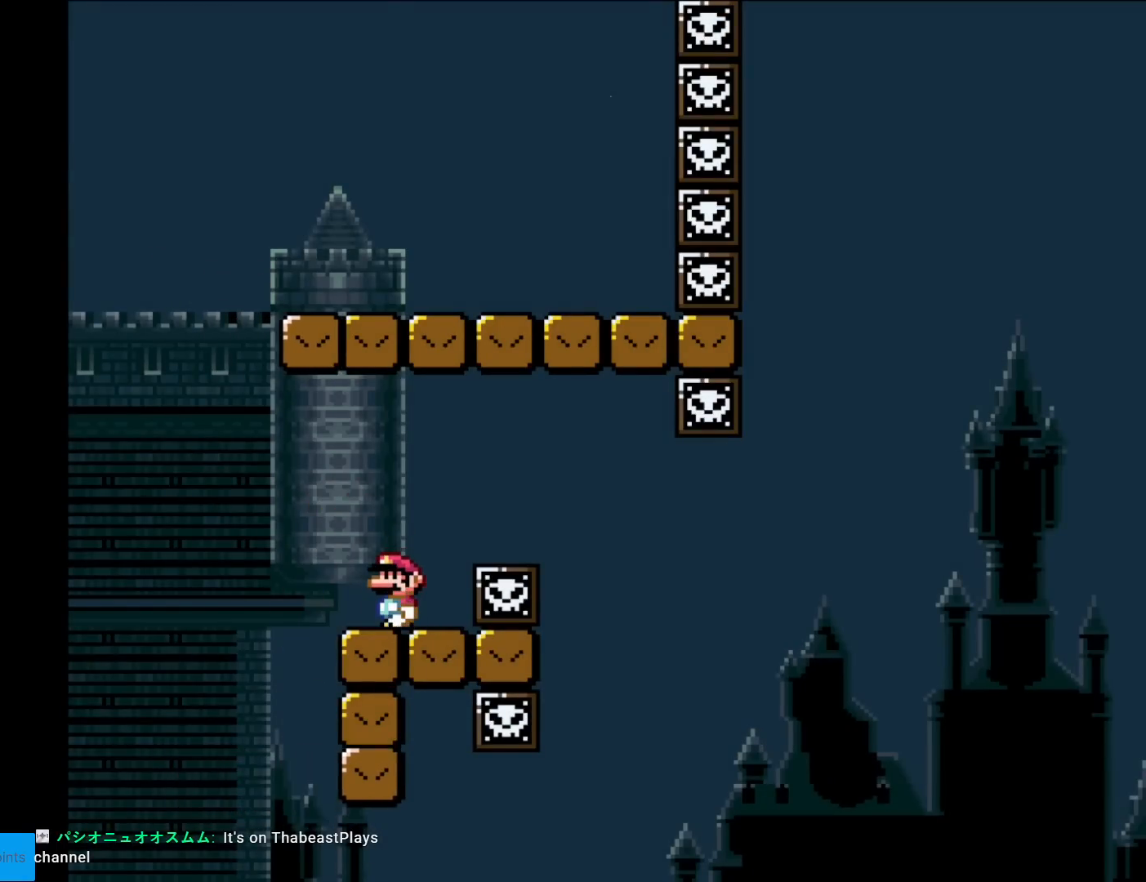
{"buttons": ["X"], "events": []}
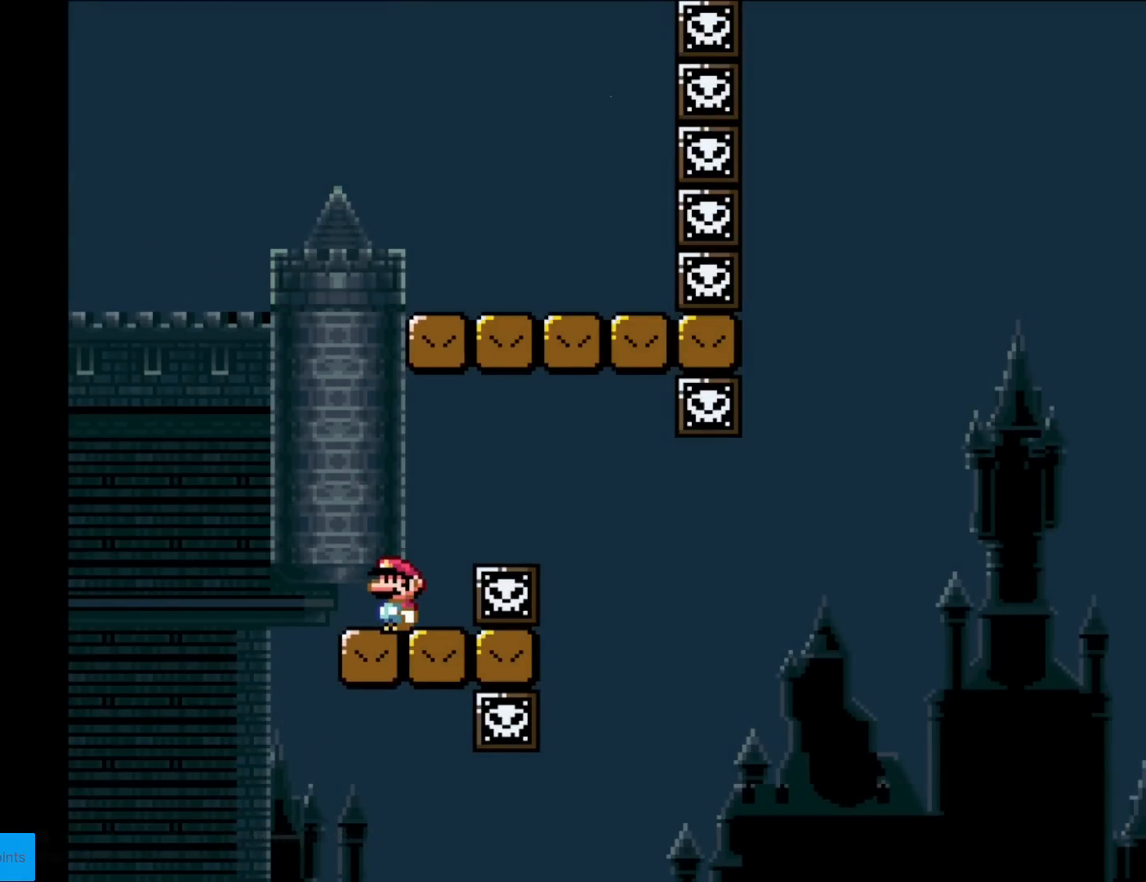
{"buttons": ["A", "X"], "events": [[133, "DPAD_RIGHT", "down"], [216, "A", "down"], [300, "A", "up"], [433, "A", "down"], [450, "DPAD_RIGHT", "up"]]}
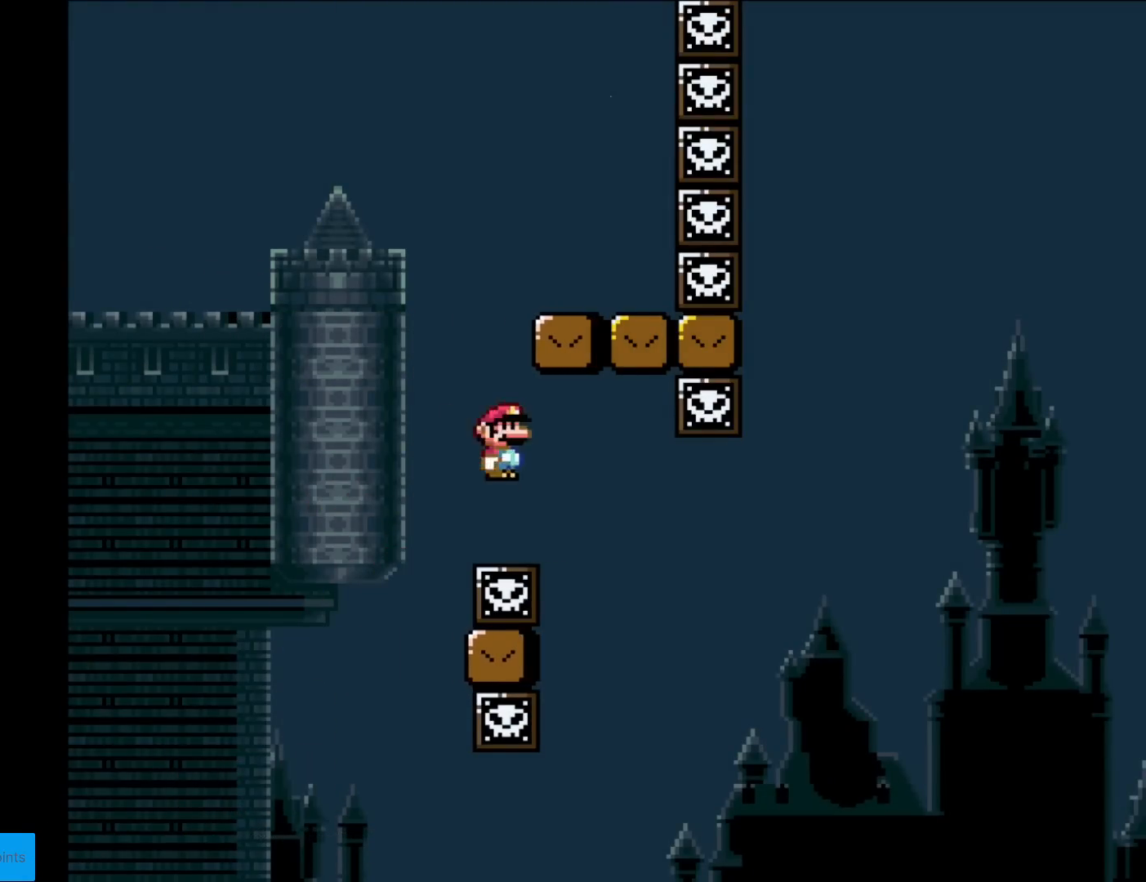
{"buttons": ["B", "Y", "DPAD_RIGHT"], "events": [[150, "A", "up"], [184, "X", "up"], [217, "Y", "down"], [234, "DPAD_RIGHT", "down"], [484, "B", "down"]]}
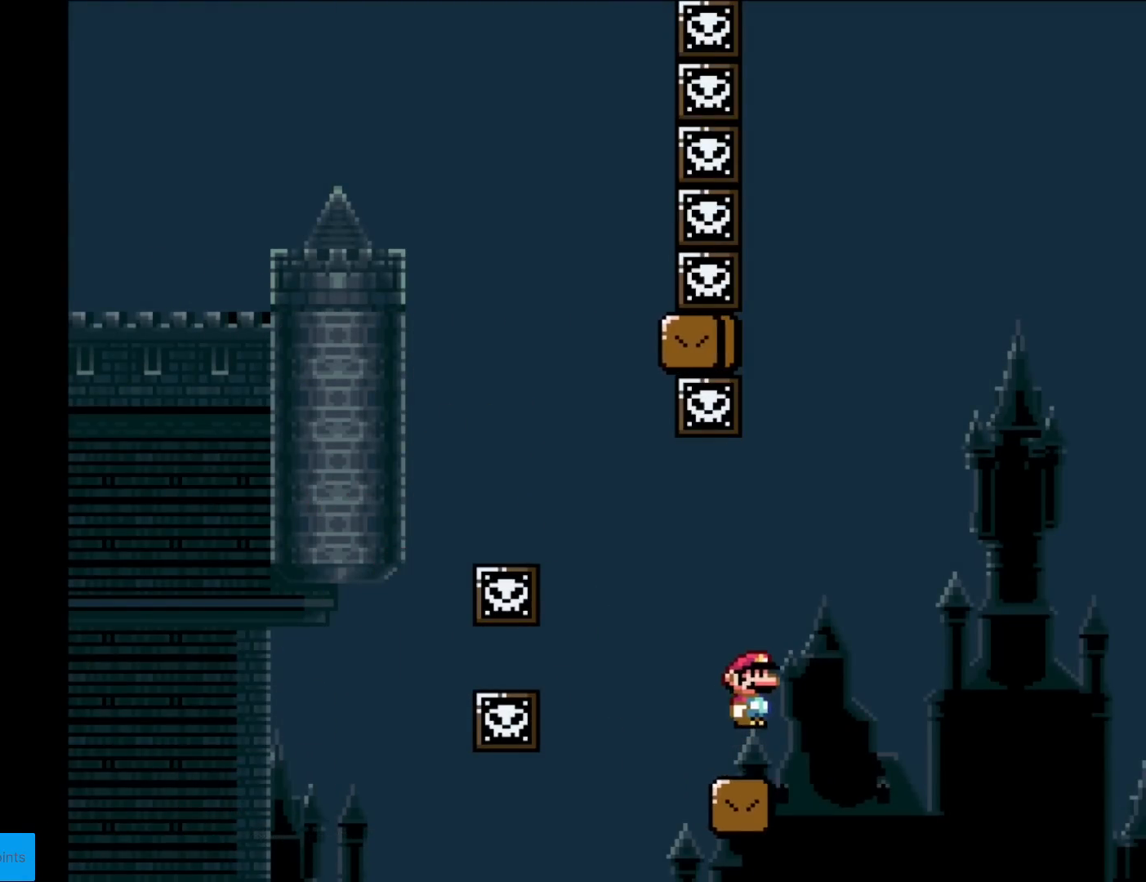
{"buttons": ["B", "Y", "DPAD_LEFT"], "events": [[400, "DPAD_RIGHT", "up"], [400, "DPAD_UP", "down"], [417, "DPAD_LEFT", "down"], [417, "DPAD_UP", "up"]]}
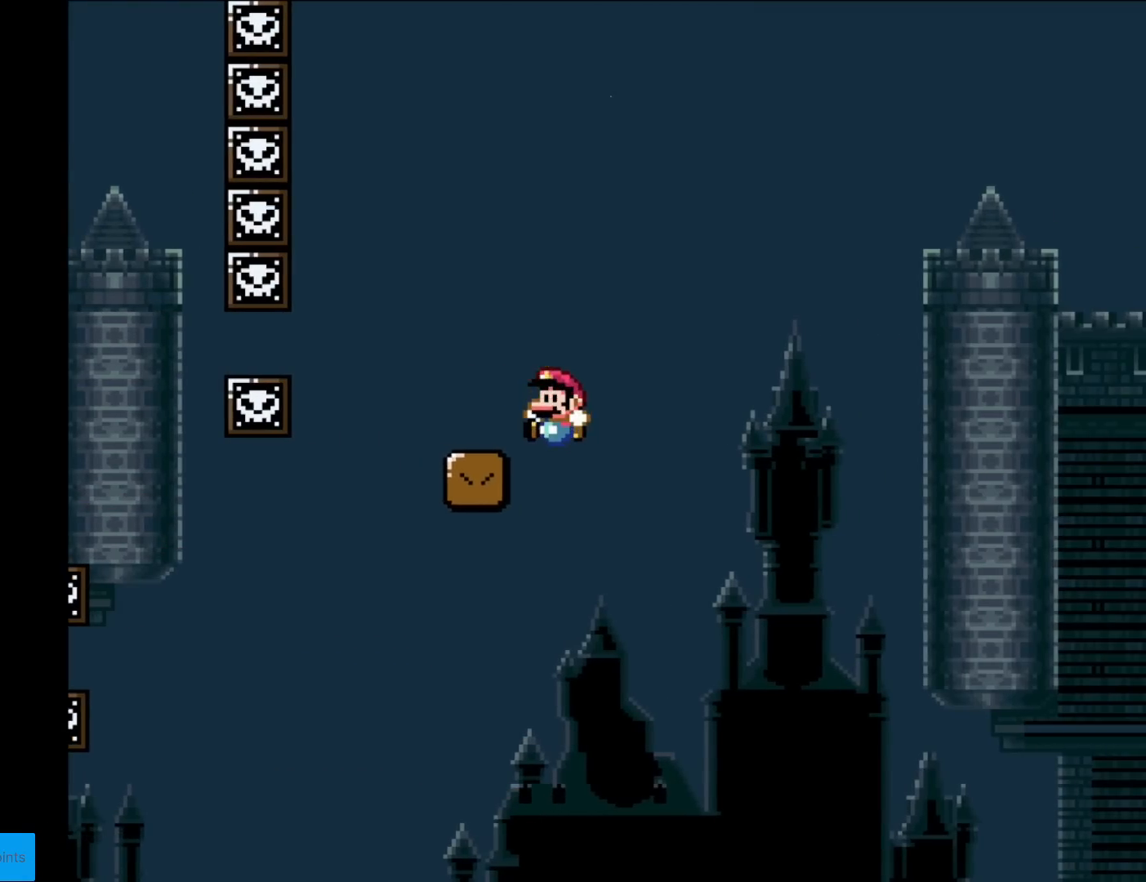
{"buttons": ["Y", "DPAD_RIGHT"], "events": [[33, "DPAD_LEFT", "up"], [67, "DPAD_RIGHT", "down"], [117, "B", "up"]]}
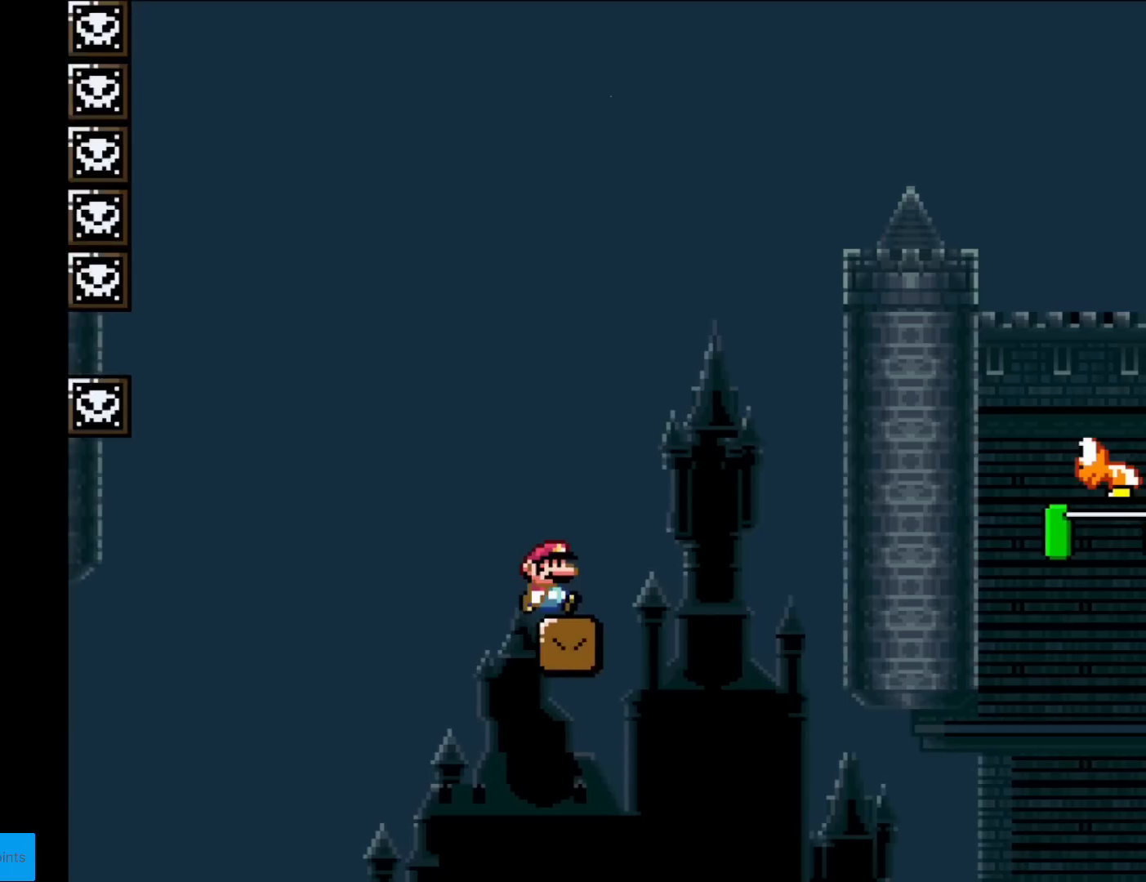
{"buttons": ["B", "Y", "DPAD_RIGHT"], "events": [[133, "B", "down"]]}
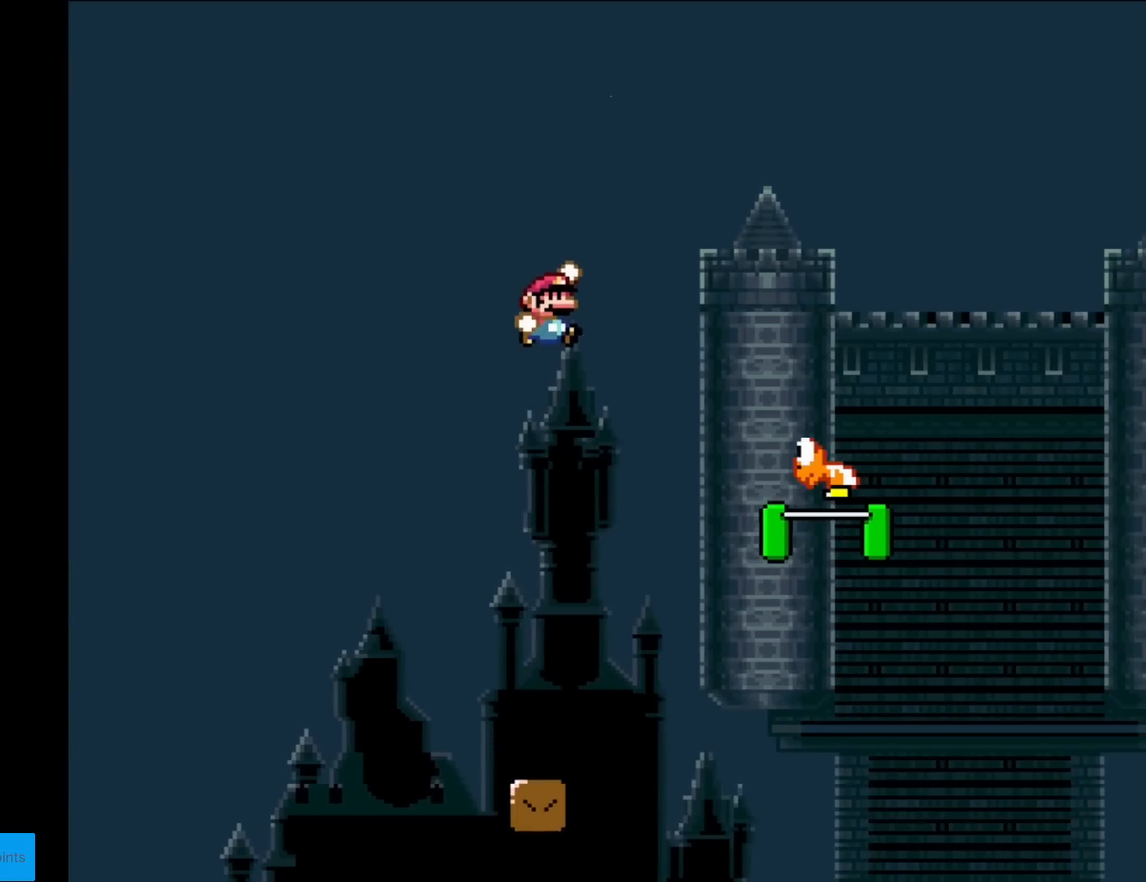
{"buttons": ["B", "Y", "DPAD_RIGHT"], "events": []}
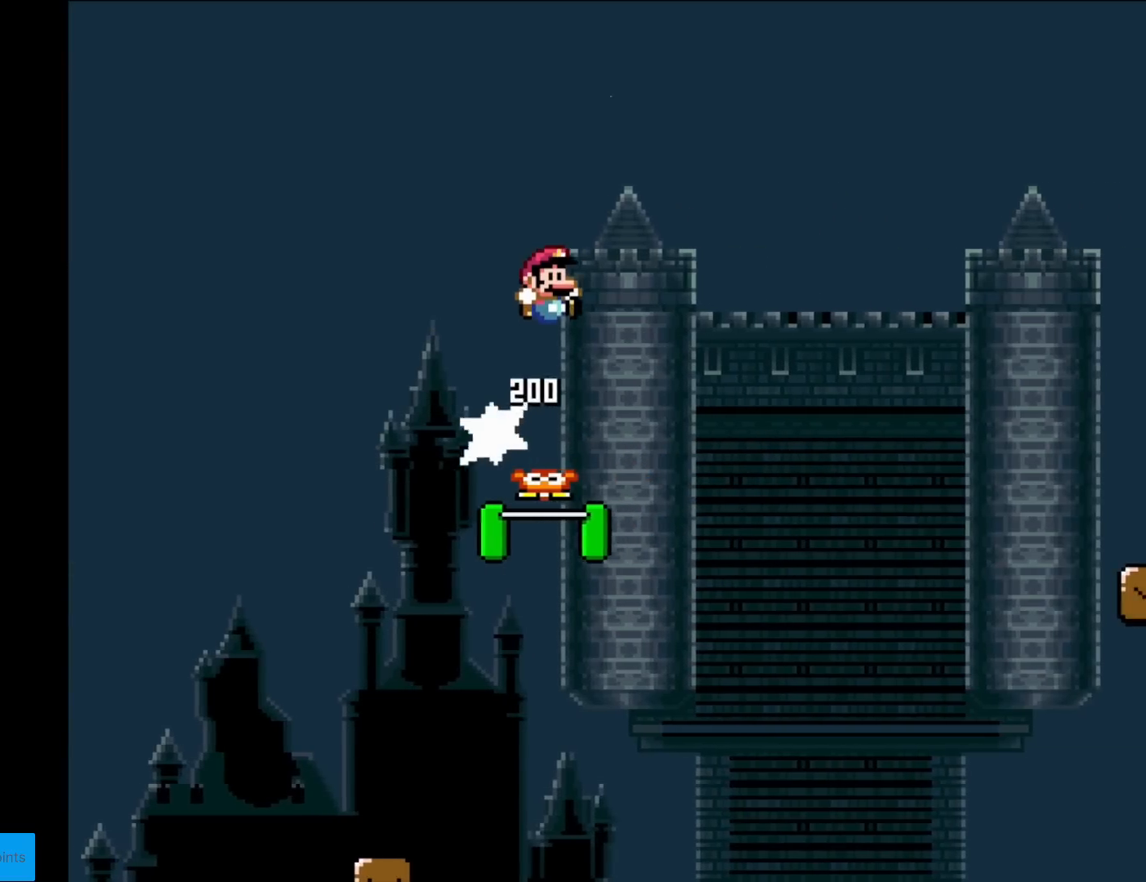
{"buttons": ["B", "Y", "DPAD_RIGHT"], "events": []}
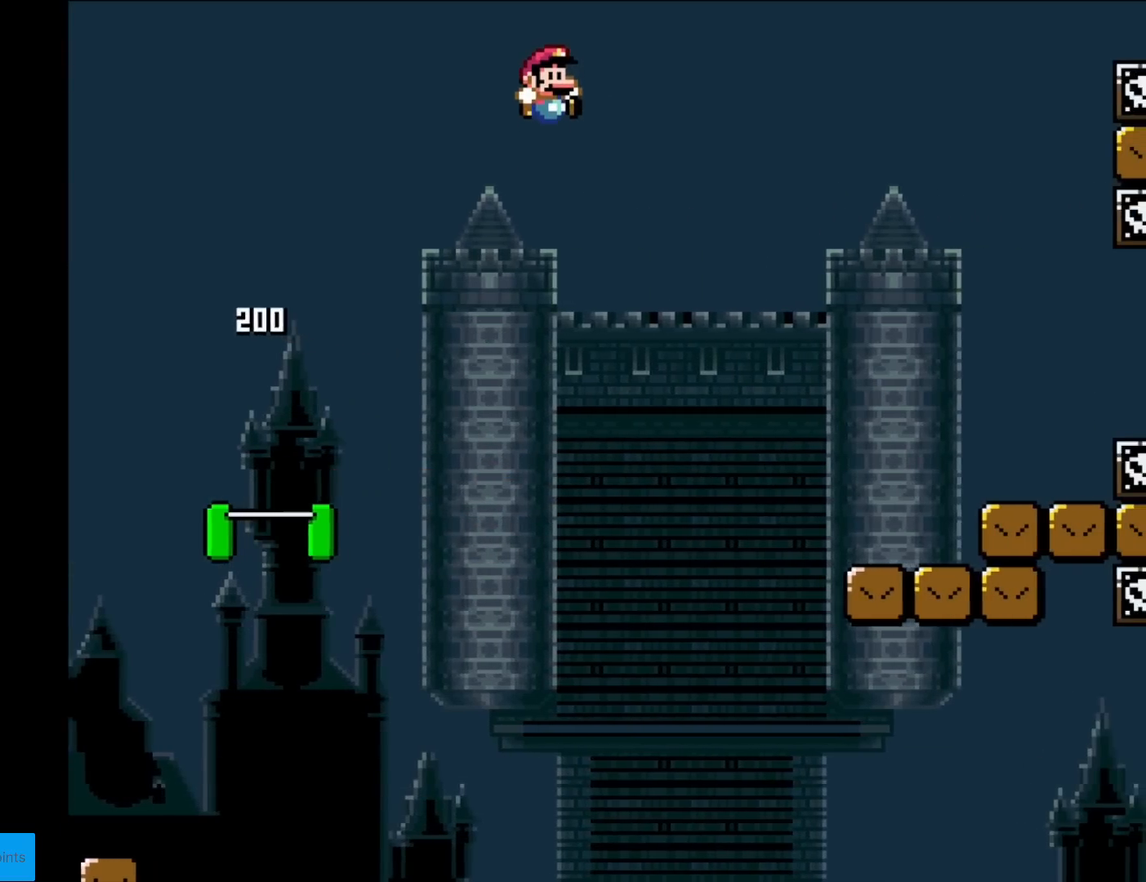
{"buttons": ["X", "DPAD_RIGHT"], "events": [[201, "B", "up"], [267, "X", "down"], [284, "Y", "up"]]}
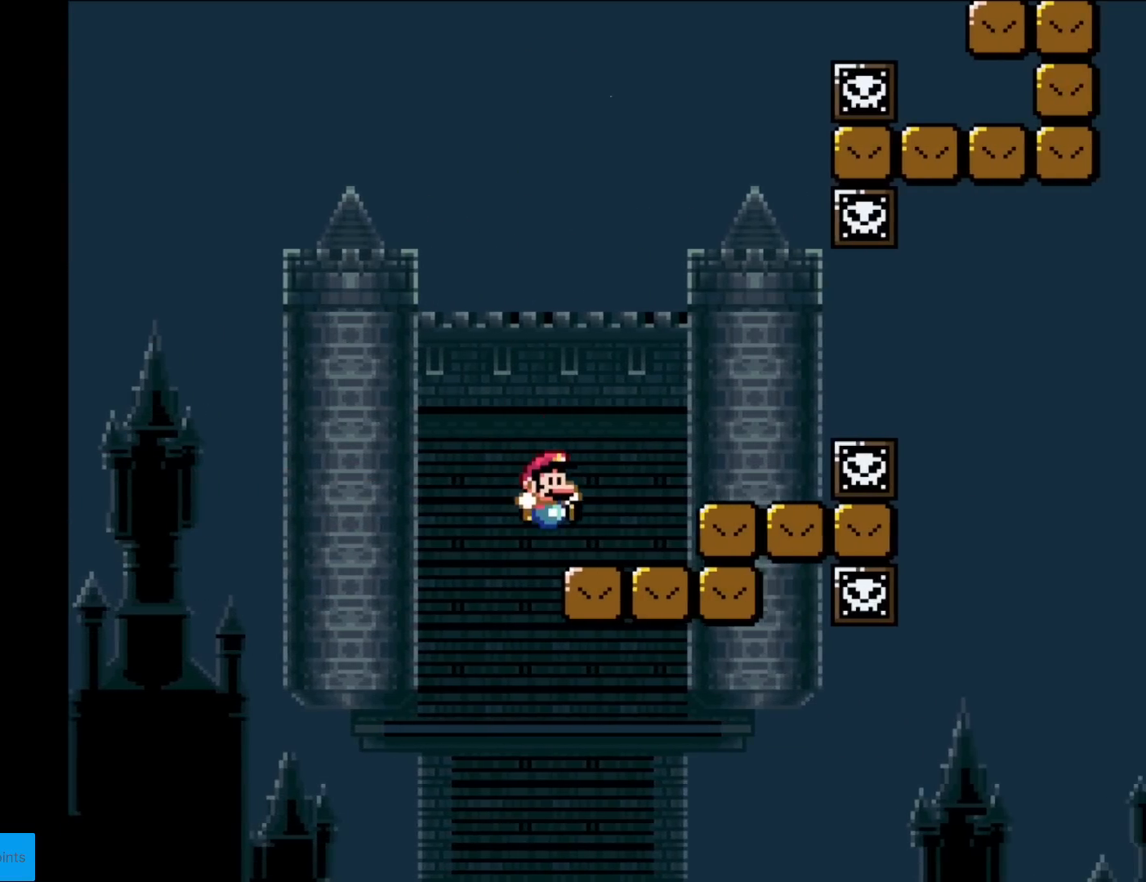
{"buttons": ["X"], "events": [[150, "A", "down"], [267, "A", "up"], [284, "DPAD_RIGHT", "up"], [300, "DPAD_UP", "down"], [317, "DPAD_LEFT", "down"], [317, "DPAD_UP", "up"], [500, "DPAD_LEFT", "up"]]}